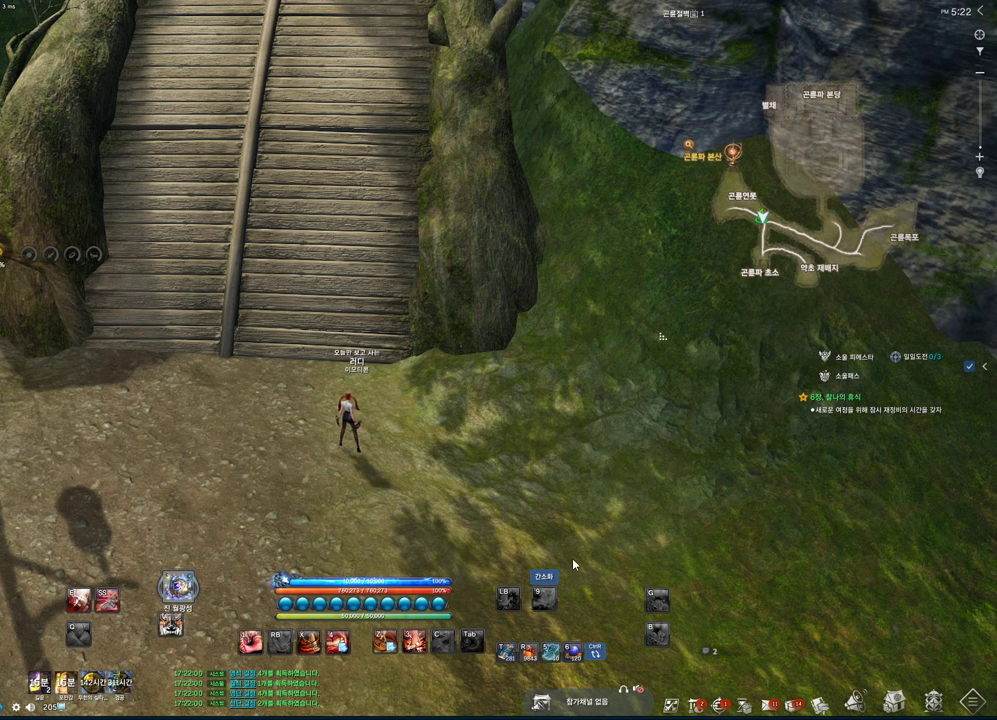
Gameplay with keyboard and mouse; each line is a JSON object with the keys and mouse buttons held at the frame after it. "events" lists presses ("down") and releases ("up") of "1", "2", "3", "4", "5", "a", "alt", "c", "ctrl", "d", "e", "f", "m", "q", "r", "s", "shift", "space", "t", "tab", "tilde", "v", "w", "x", "z", "mouse_left", "mouse_wheel", "mouse_right", "mouse_mb4" and "mouse_mb5" between this image and that frame as [ms after this image, input, new state], when the widget could be followed in between. "mouse_left", "mouse_wheel", "mouse_right", "mouse_mb4", "mouse_mb5" = the "left", "wheel", "right", "mb4", "mb5" buttons of the "mouse" list. No other keys are recorded. "wheel" means that the mouse wheel is clicked or scrolled. Mouse movement is not recorded.
{"keys": [], "mouse": [], "events": [[33, "mouse_left", "down"], [167, "mouse_left", "up"], [400, "mouse_mb5", "down"], [433, "mouse_mb5", "up"]]}
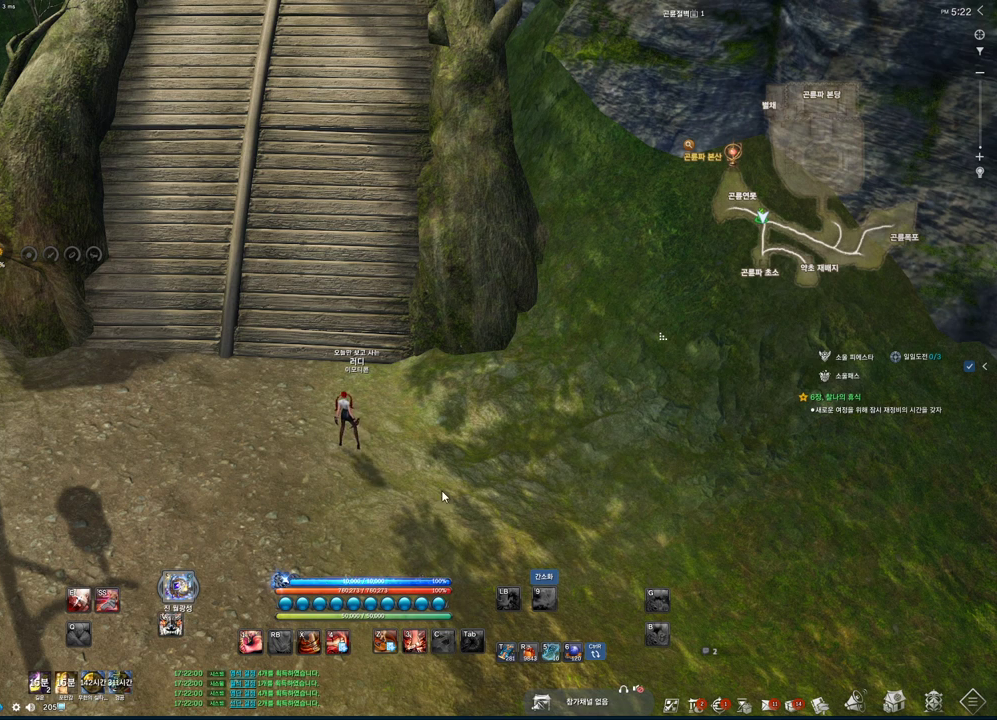
{"keys": [], "mouse": [], "events": [[33, "mouse_mb5", "down"], [100, "mouse_mb5", "up"], [233, "mouse_mb4", "down"], [333, "mouse_mb4", "up"], [367, "mouse_mb4", "down"], [467, "mouse_mb4", "up"]]}
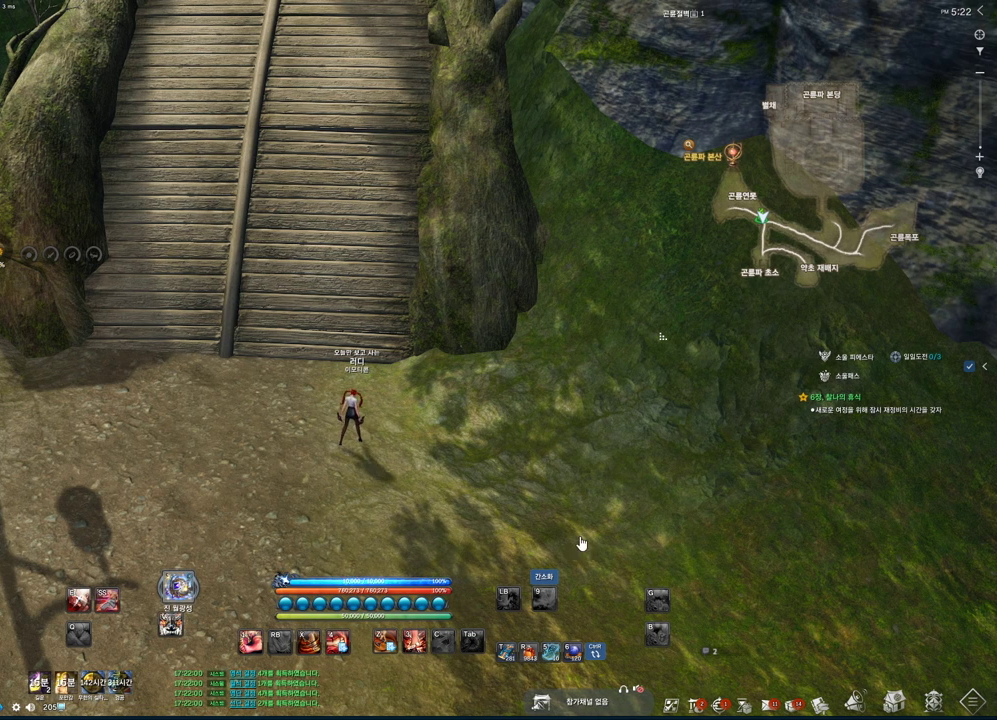
{"keys": [], "mouse": [], "events": [[300, "mouse_left", "down"], [400, "mouse_left", "up"]]}
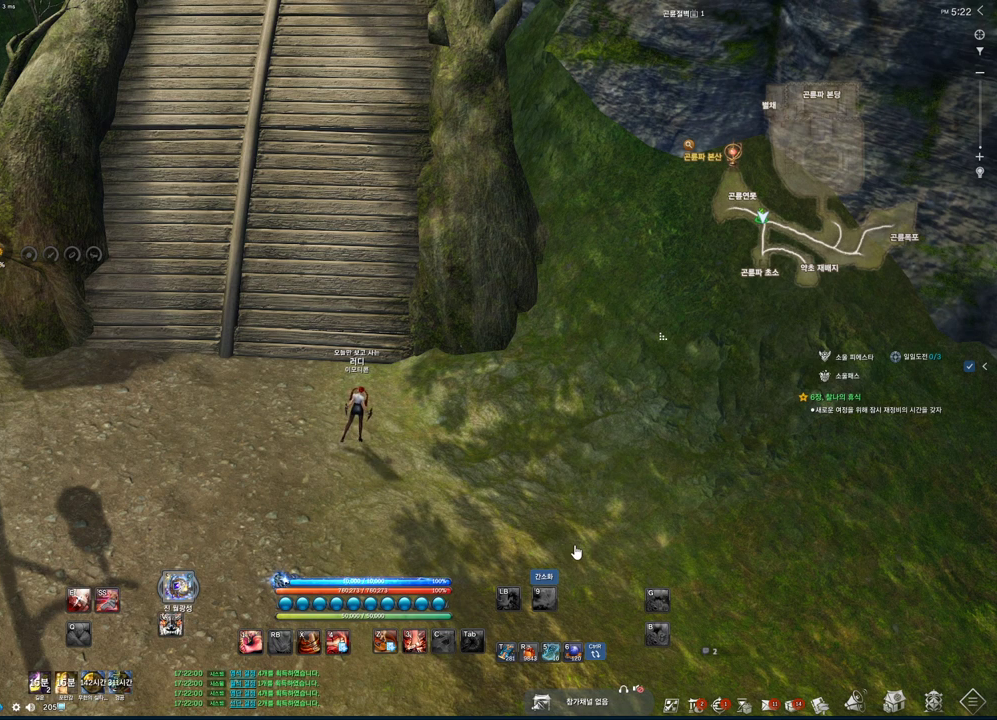
{"keys": [], "mouse": [], "events": [[67, "mouse_mb5", "down"], [267, "mouse_mb5", "up"]]}
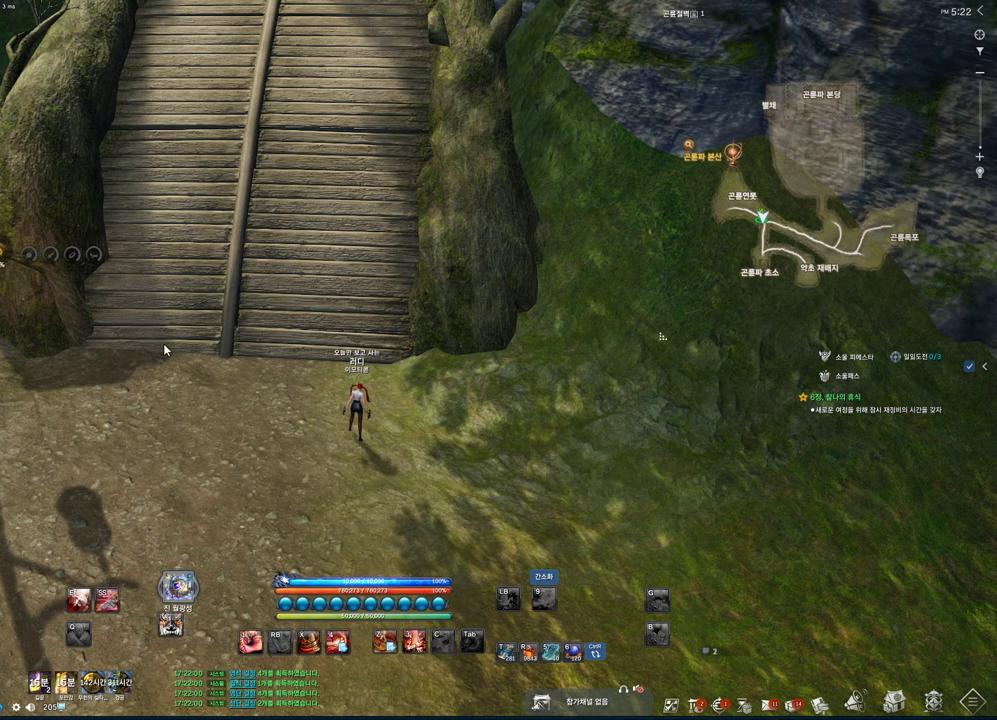
{"keys": [], "mouse": [], "events": [[367, "mouse_left", "down"], [467, "mouse_left", "up"]]}
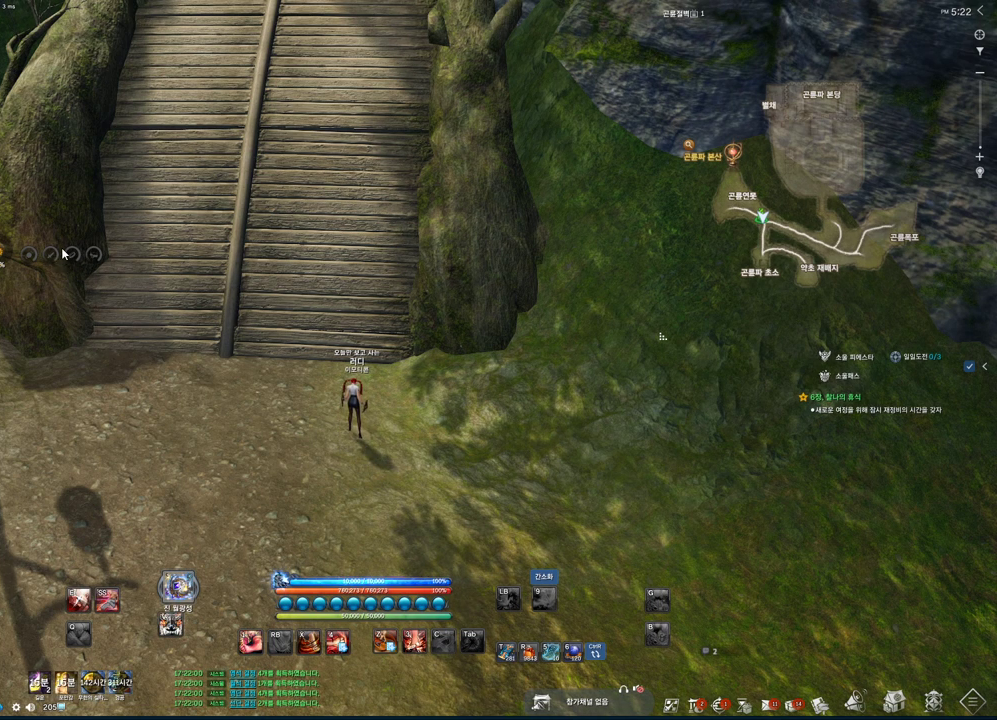
{"keys": [], "mouse": [], "events": [[200, "mouse_left", "down"], [300, "mouse_left", "up"]]}
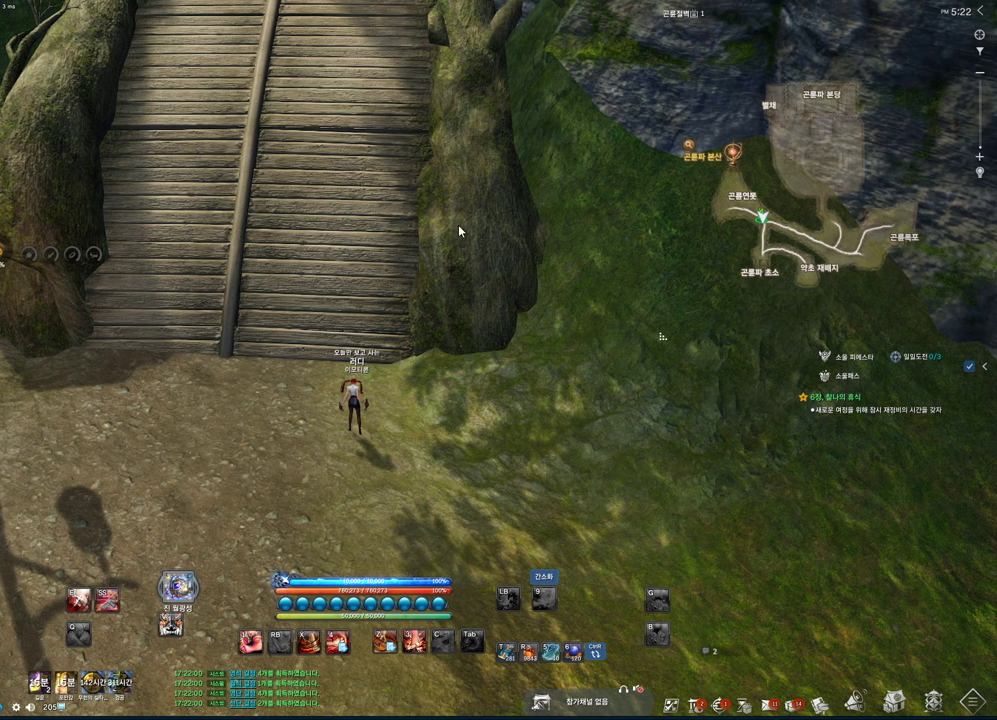
{"keys": [], "mouse": ["left"], "events": [[200, "mouse_left", "down"], [300, "mouse_left", "up"], [467, "mouse_left", "down"]]}
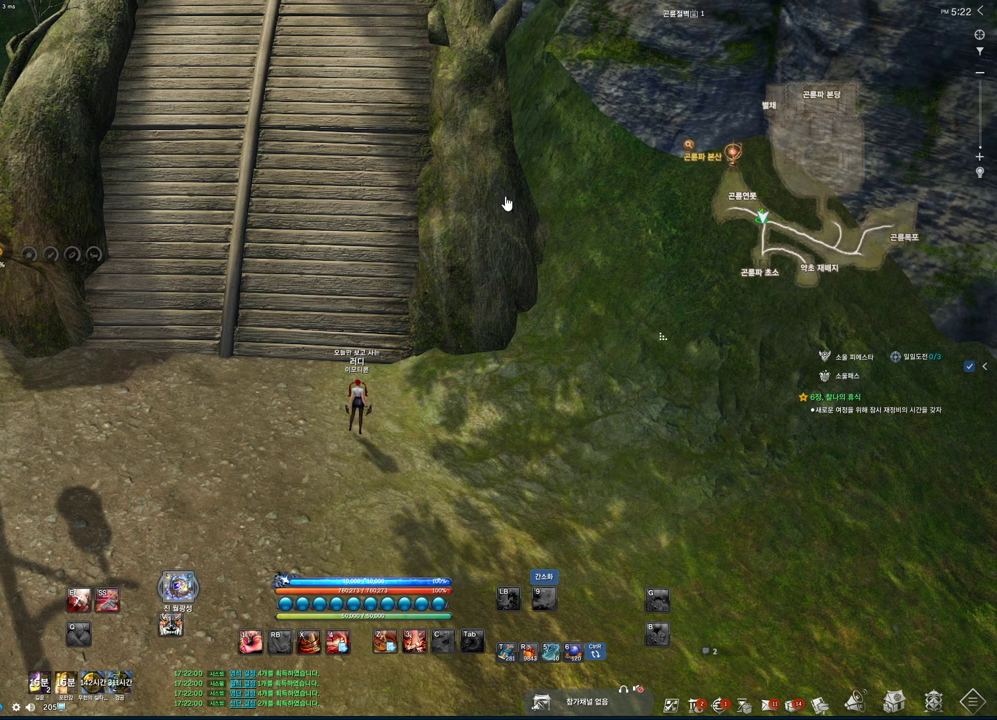
{"keys": [], "mouse": ["left"], "events": [[33, "mouse_left", "up"], [500, "mouse_left", "down"]]}
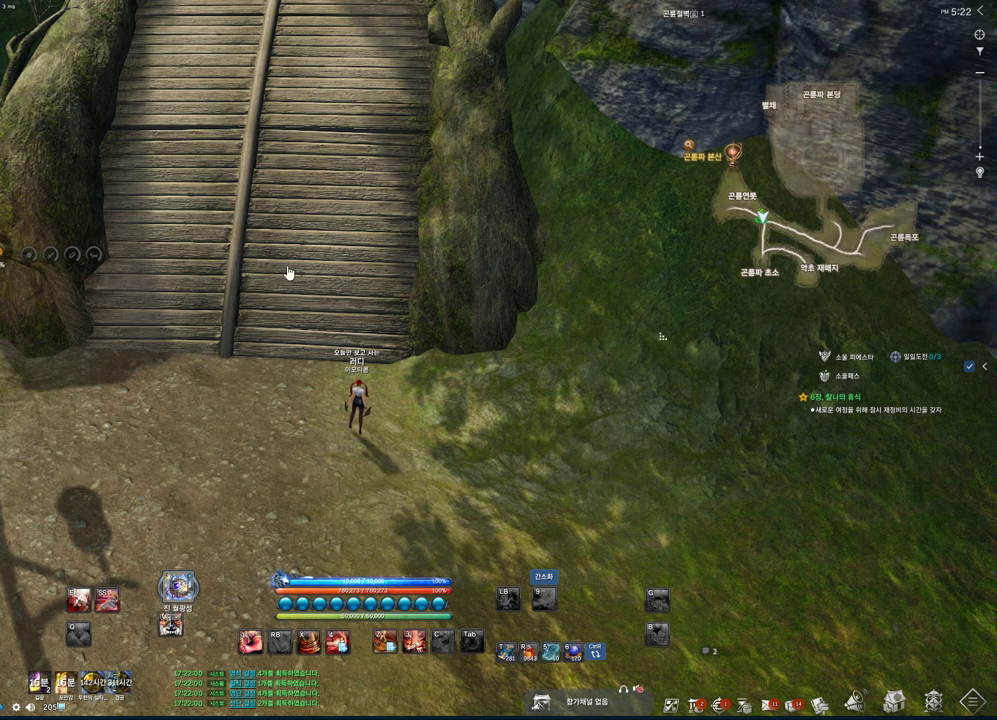
{"keys": [], "mouse": [], "events": [[100, "mouse_left", "up"]]}
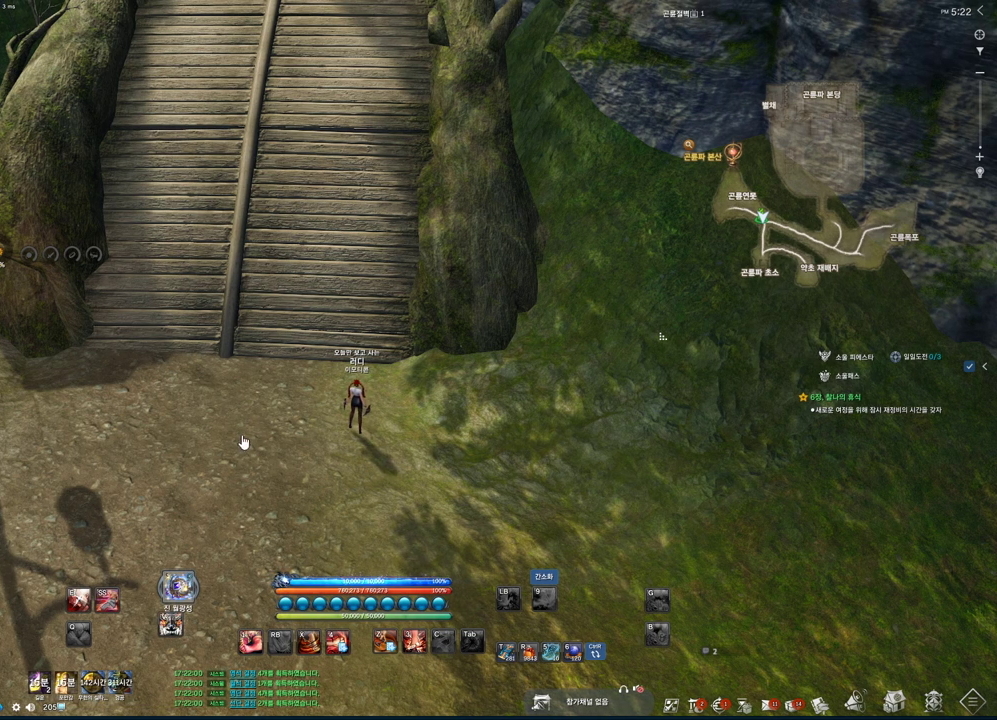
{"keys": [], "mouse": [], "events": [[133, "mouse_left", "down"], [200, "mouse_left", "up"]]}
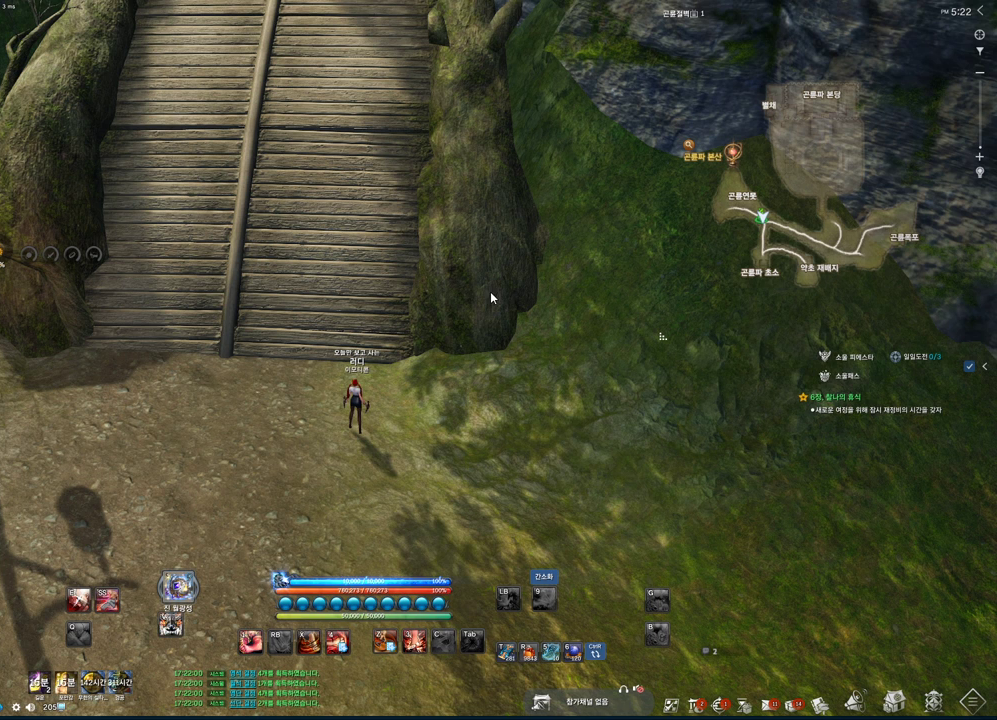
{"keys": [], "mouse": [], "events": []}
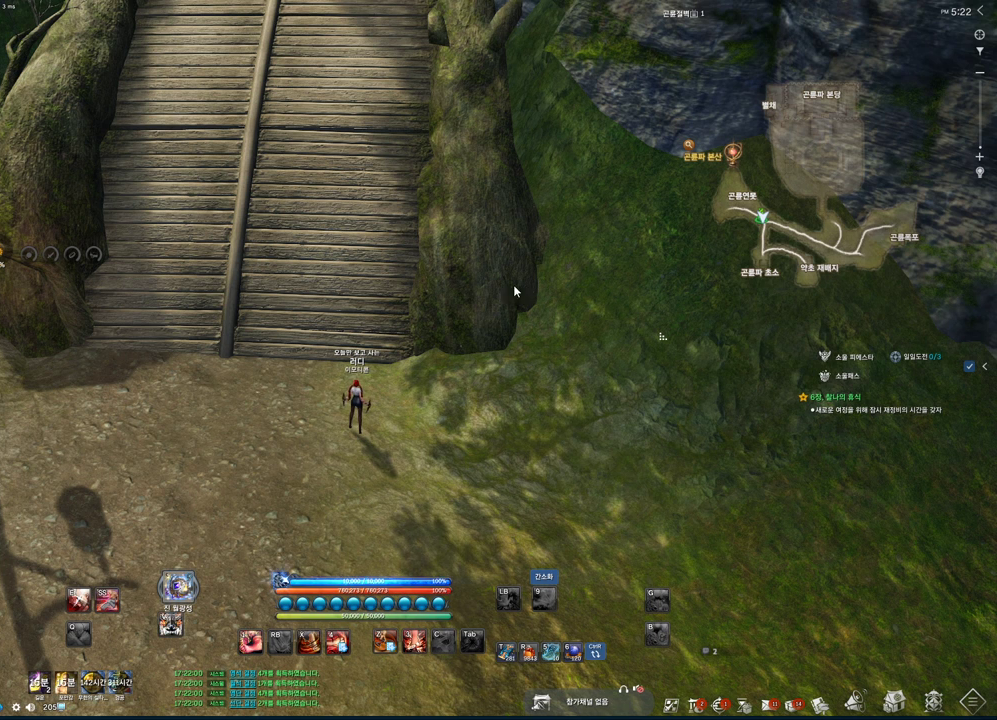
{"keys": [], "mouse": ["left"], "events": [[100, "mouse_left", "down"], [200, "mouse_left", "up"], [467, "mouse_left", "down"]]}
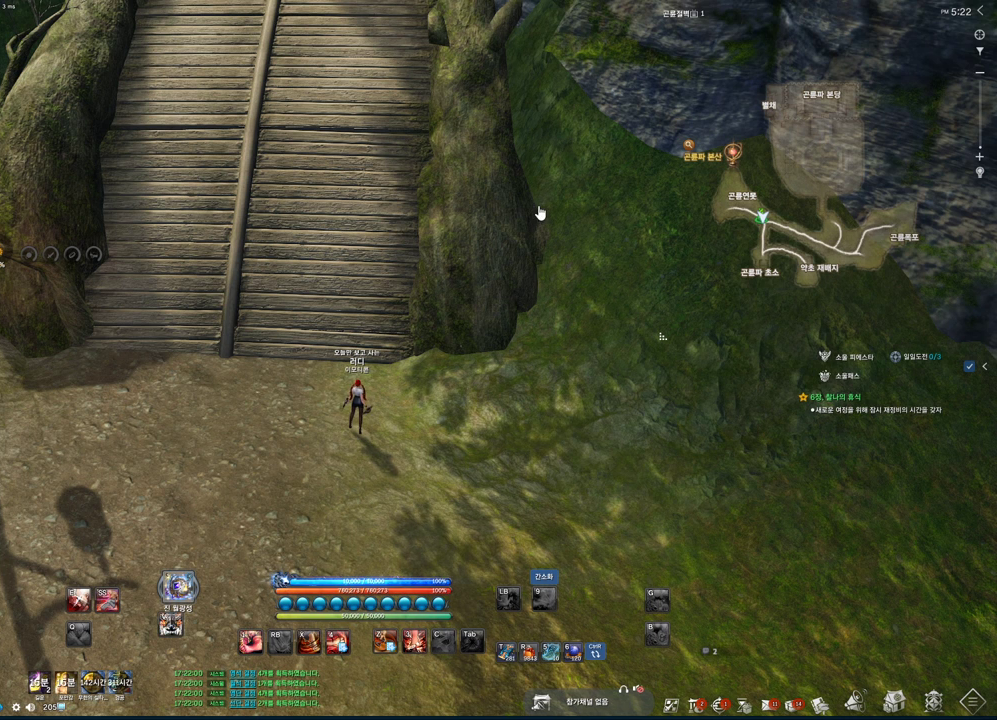
{"keys": [], "mouse": ["left"], "events": [[67, "mouse_left", "up"], [500, "mouse_left", "down"]]}
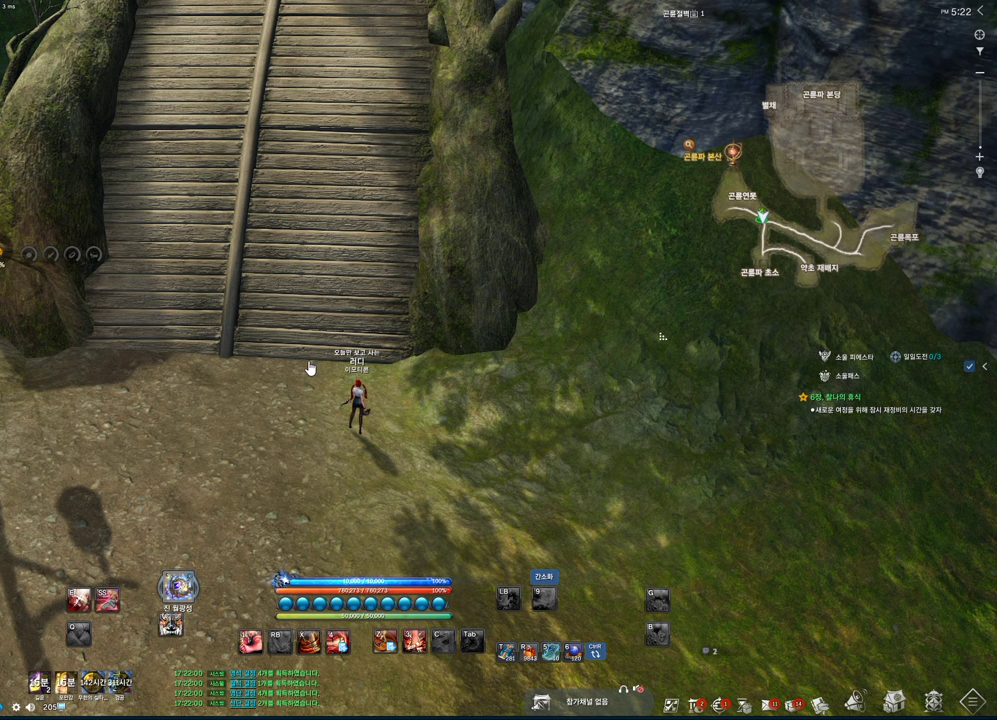
{"keys": [], "mouse": [], "events": [[100, "mouse_left", "up"]]}
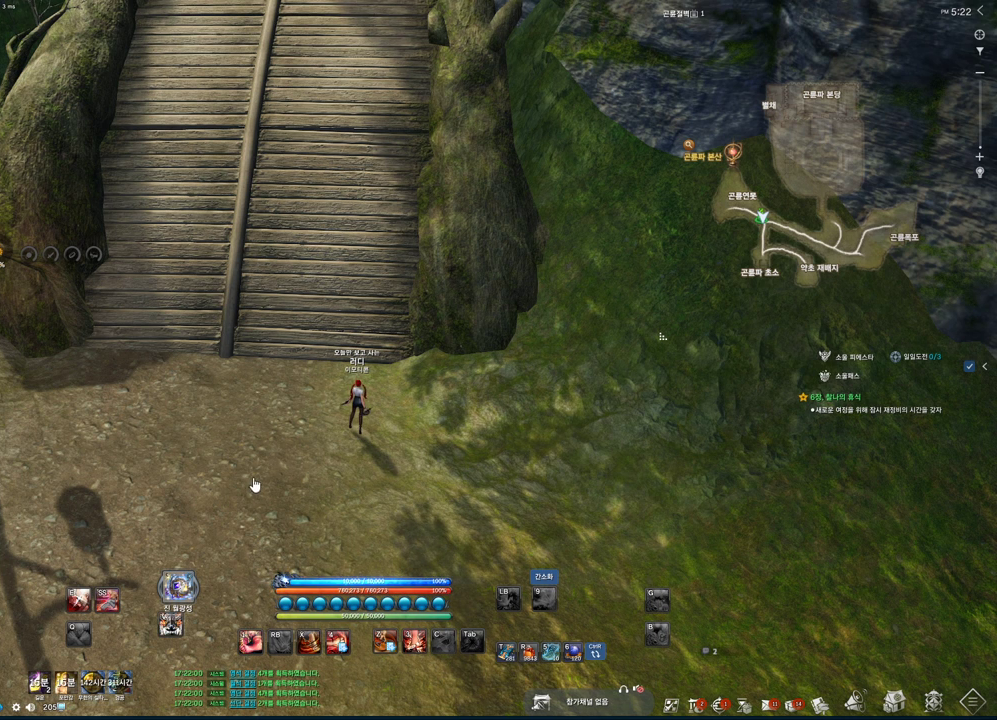
{"keys": [], "mouse": [], "events": [[200, "mouse_left", "down"], [300, "mouse_left", "up"]]}
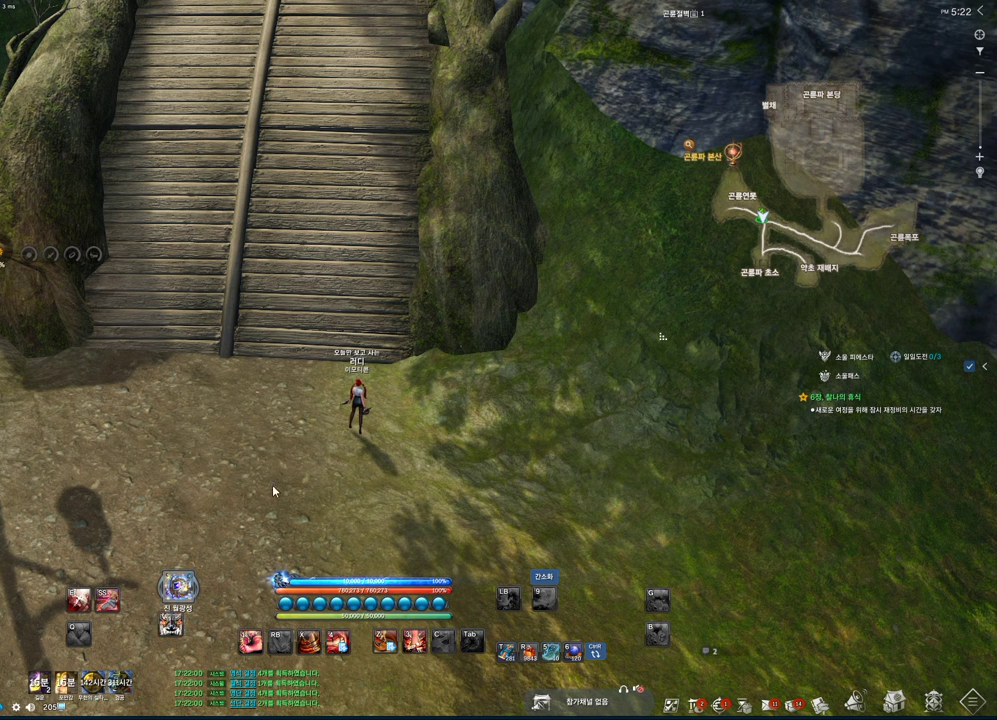
{"keys": [], "mouse": [], "events": [[333, "mouse_left", "down"], [400, "mouse_left", "up"]]}
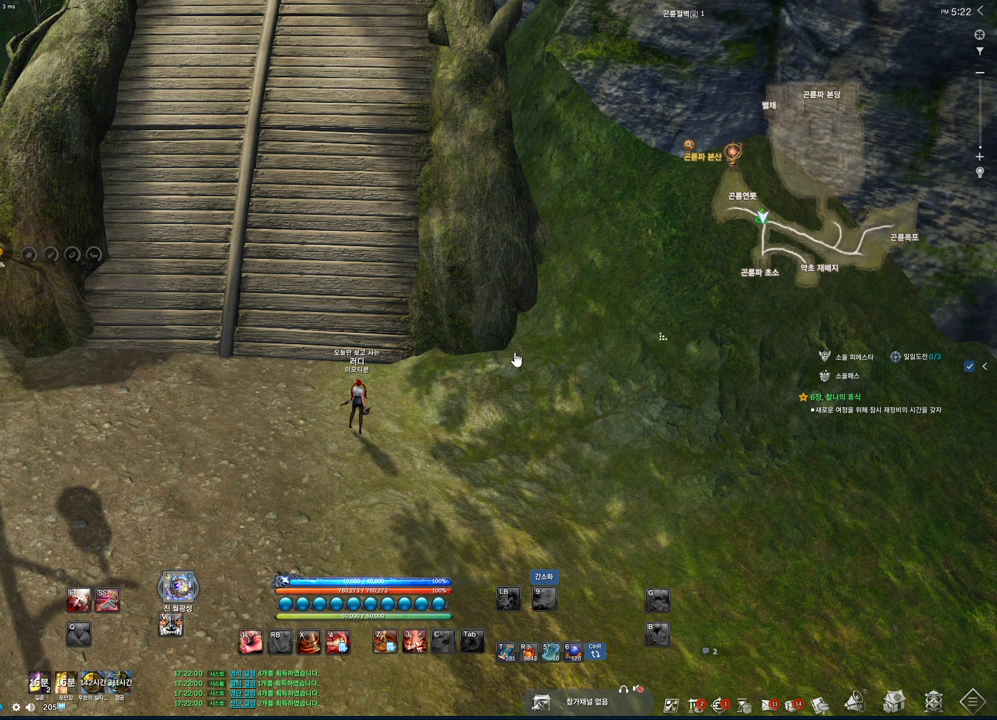
{"keys": [], "mouse": [], "events": [[67, "mouse_left", "down"], [133, "mouse_left", "up"]]}
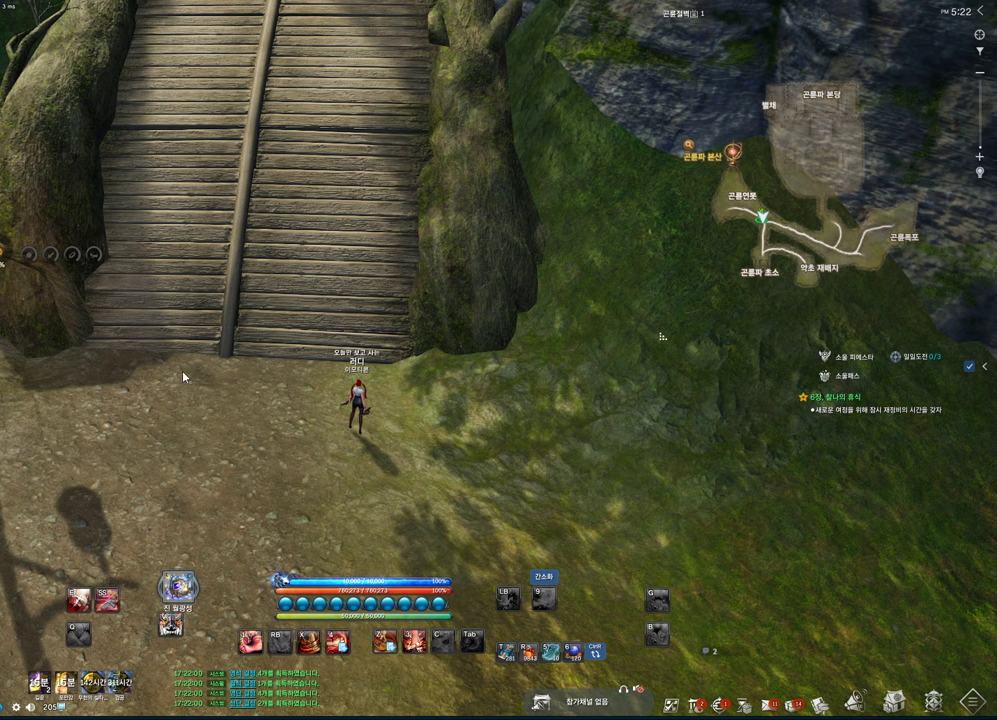
{"keys": [], "mouse": [], "events": []}
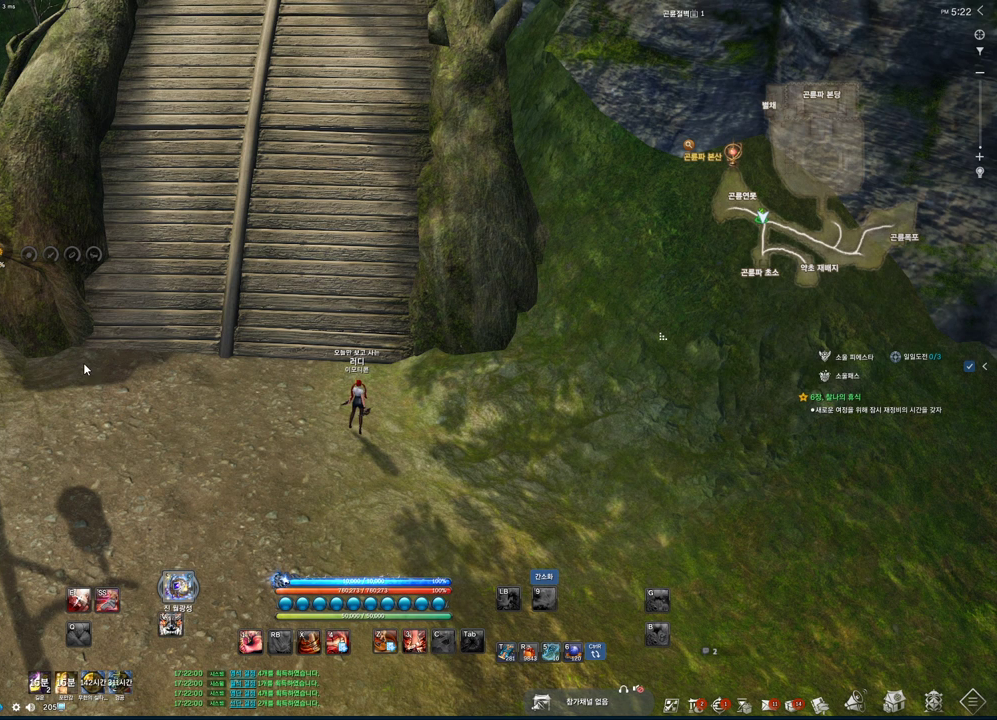
{"keys": [], "mouse": [], "events": [[67, "mouse_mb4", "down"], [200, "mouse_mb4", "up"], [367, "mouse_left", "down"], [500, "mouse_left", "up"]]}
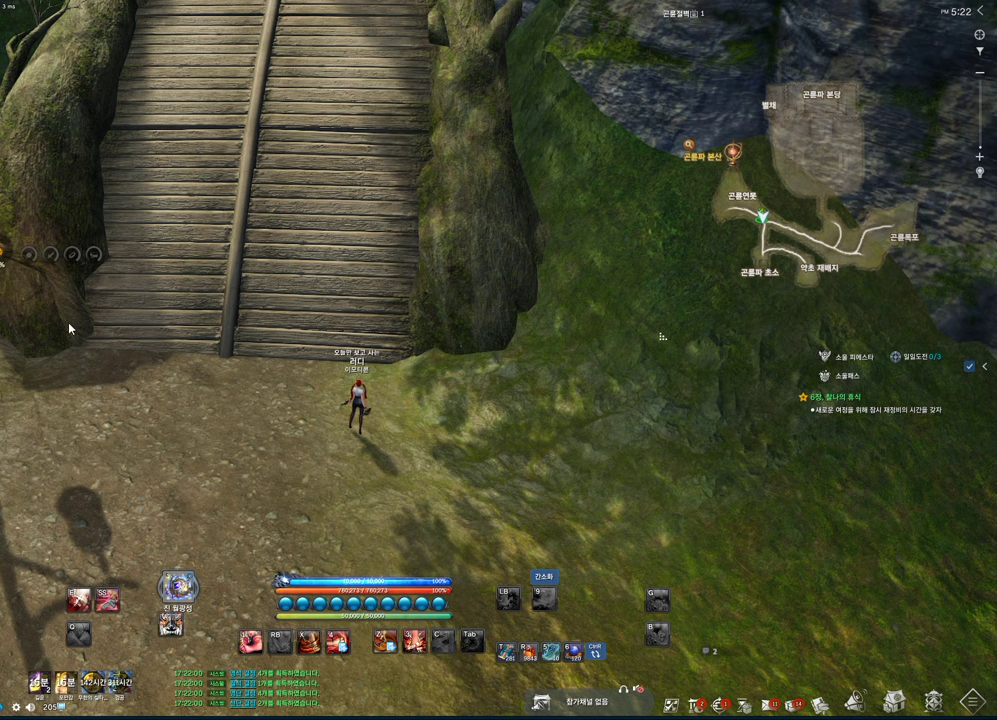
{"keys": [], "mouse": [], "events": []}
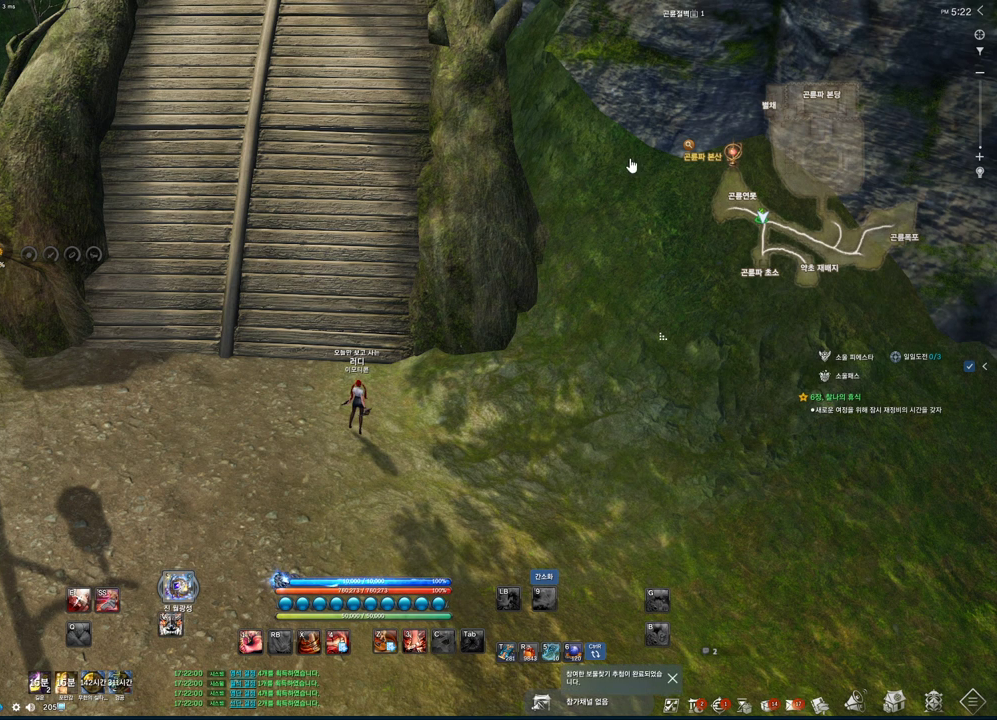
{"keys": [], "mouse": [], "events": [[33, "mouse_left", "down"], [67, "mouse_left", "up"], [400, "mouse_left", "down"], [467, "mouse_left", "up"]]}
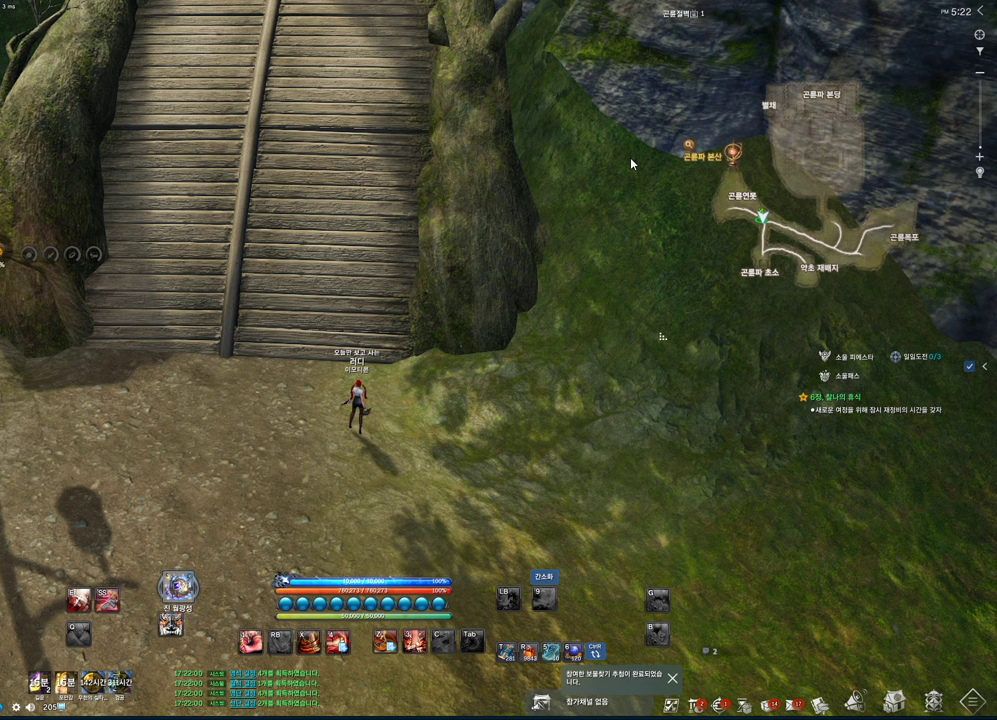
{"keys": [], "mouse": ["mb4"], "events": [[433, "mouse_mb4", "down"]]}
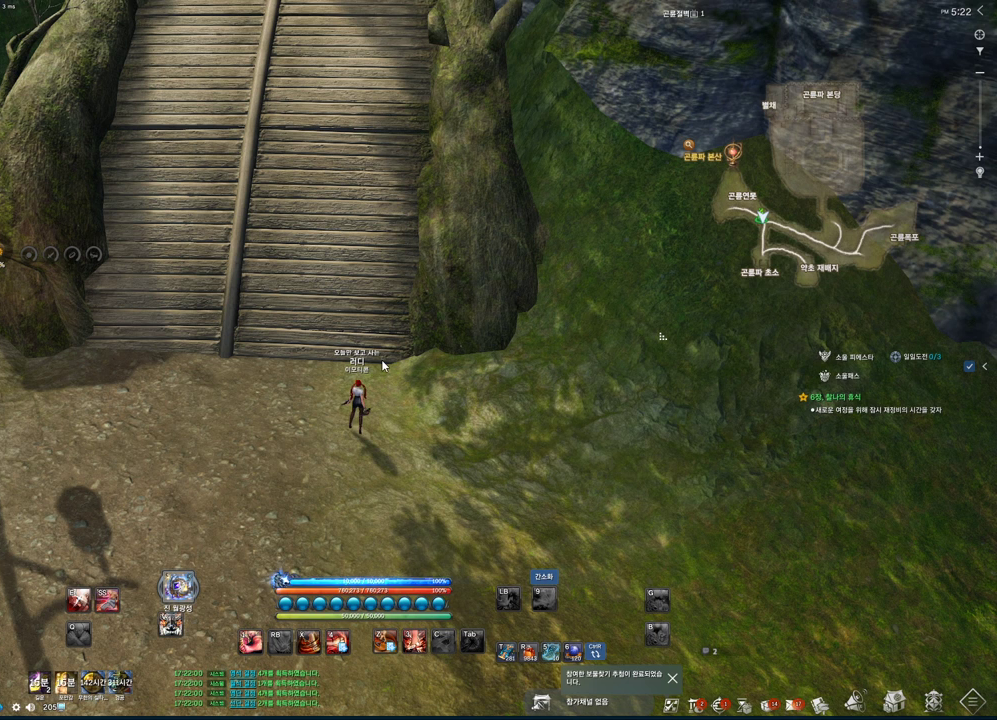
{"keys": [], "mouse": ["mb4"], "events": [[100, "mouse_mb4", "up"], [233, "mouse_left", "down"], [367, "mouse_left", "up"], [500, "mouse_mb4", "down"]]}
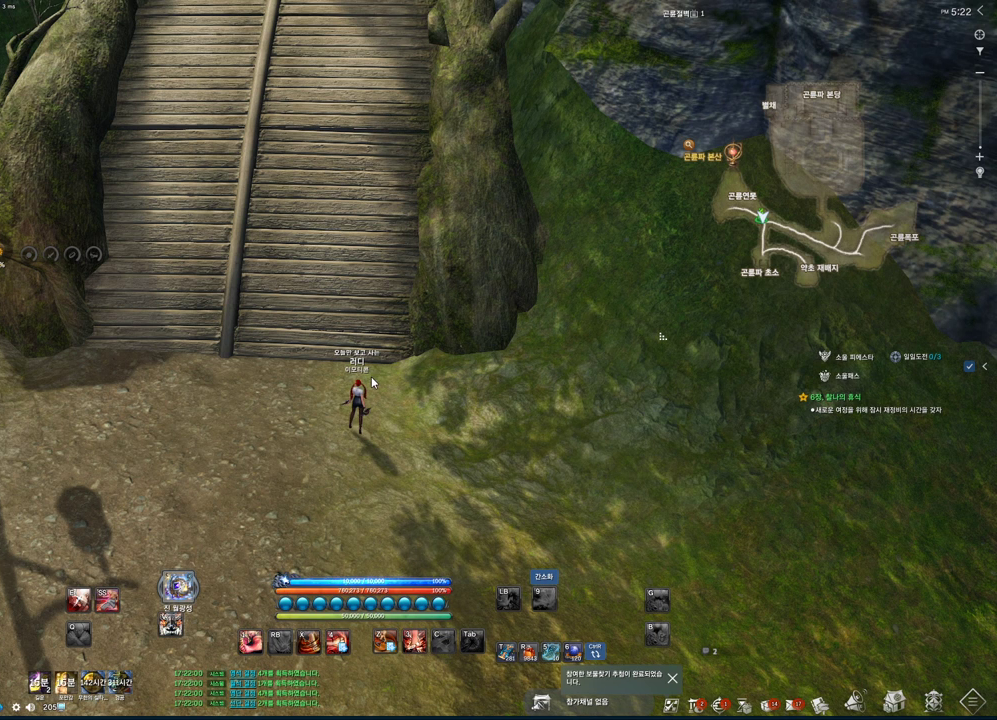
{"keys": [], "mouse": [], "events": [[67, "mouse_mb4", "up"], [133, "mouse_mb4", "down"], [200, "mouse_mb4", "up"], [333, "mouse_mb4", "down"], [400, "mouse_mb4", "up"]]}
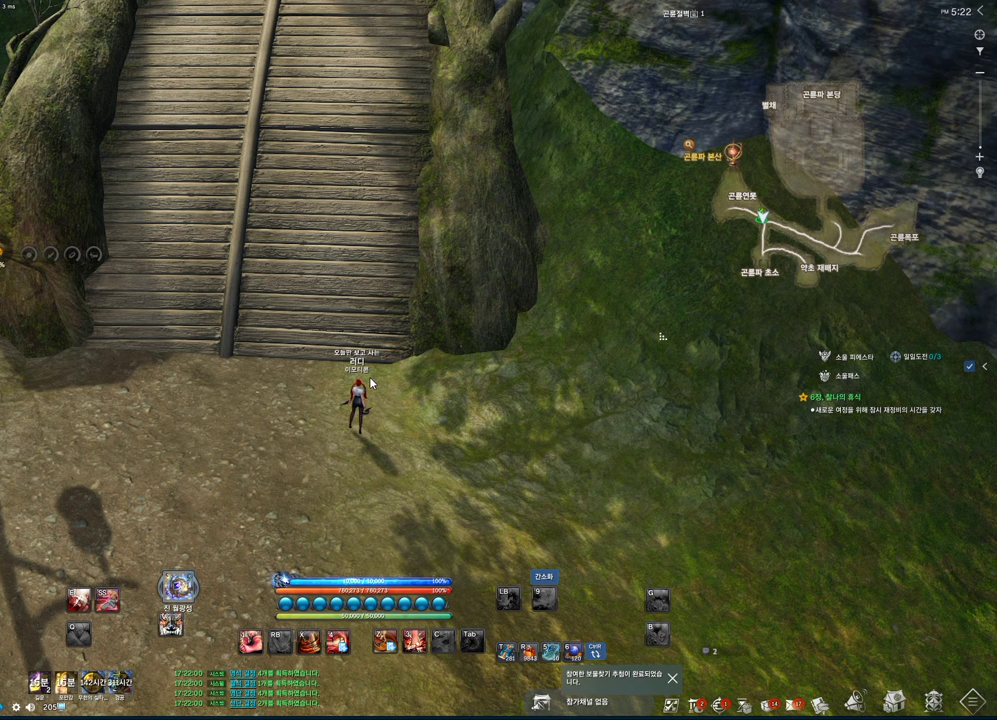
{"keys": [], "mouse": [], "events": [[67, "mouse_mb4", "down"], [133, "mouse_mb4", "up"]]}
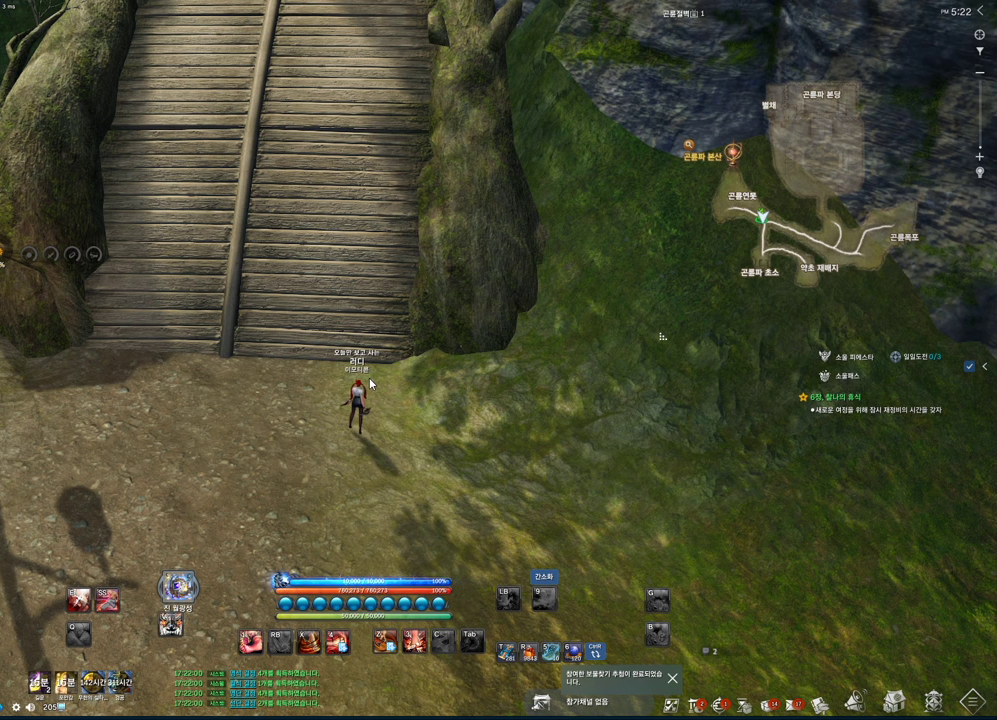
{"keys": [], "mouse": ["mb4"], "events": [[167, "mouse_mb4", "down"], [300, "mouse_mb4", "up"], [467, "mouse_mb4", "down"]]}
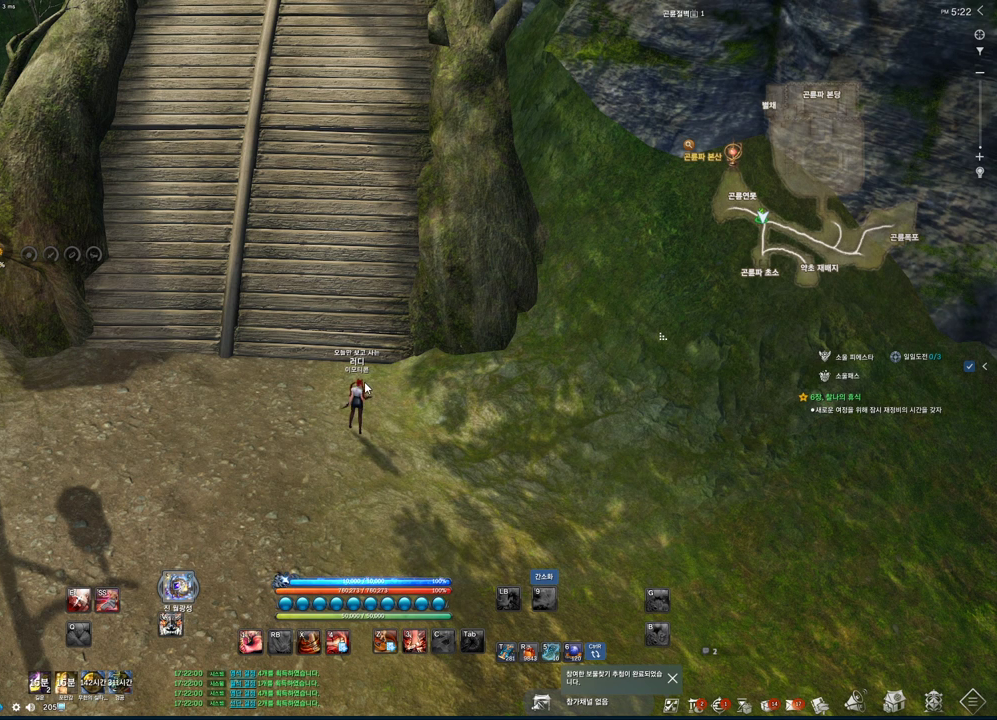
{"keys": [], "mouse": [], "events": [[33, "mouse_mb4", "up"], [400, "mouse_mb4", "down"], [433, "mouse_mb4", "up"]]}
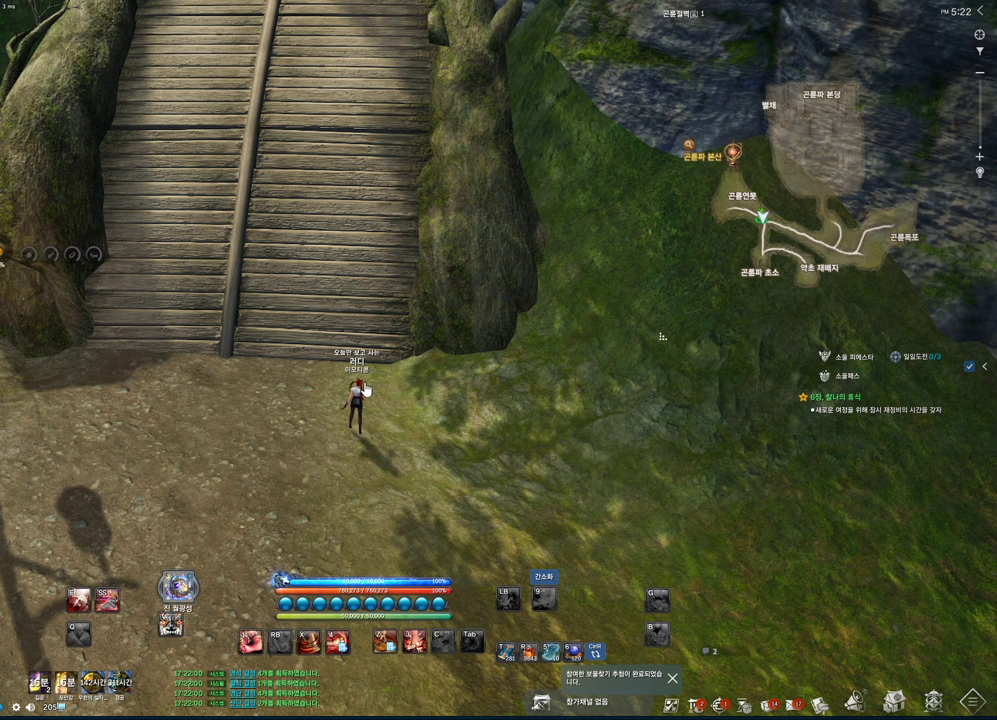
{"keys": [], "mouse": [], "events": []}
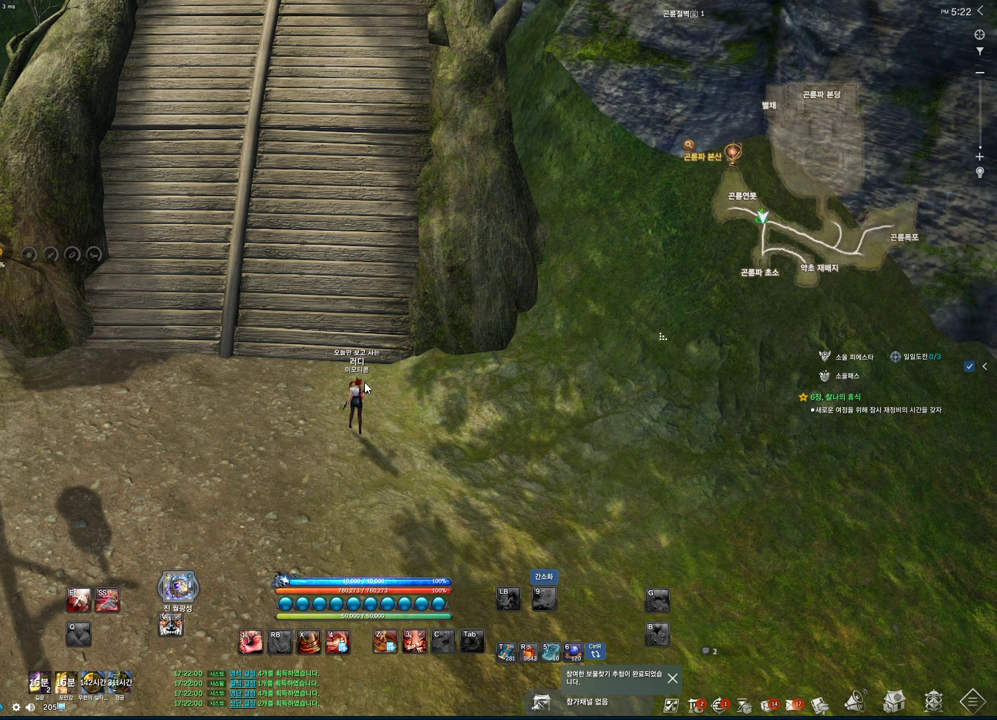
{"keys": [], "mouse": [], "events": [[333, "mouse_mb5", "down"], [433, "mouse_mb5", "up"]]}